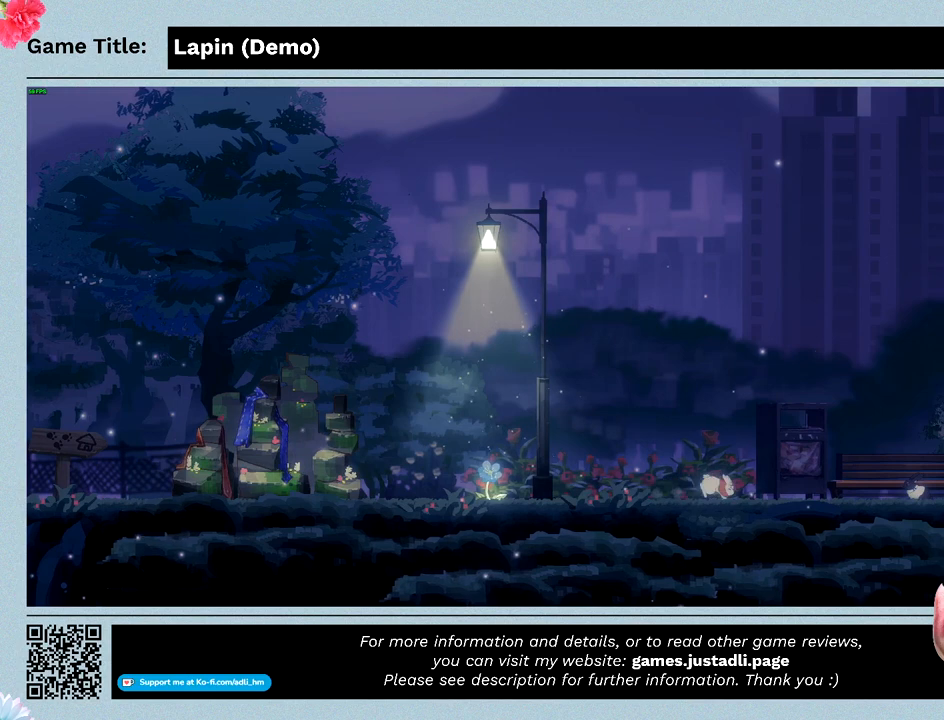
Gameplay with keyboard and mouse; each line is a JSON object with the keys and mouse buttons held at the frame after it. "events" lists presses ("down") and releases ("up") of "0", "1", "2", "3", "4", "5", "6", "7", "8", "9", "a", "alt", "b", "c", "caps_lock", "ctrl", "d", "down", "e", "escape", "f", "f1", "f2", "f3", "f4", "f5", "f6", "f7", "f8", "g", "h", "i", "j", "k", "l", "left", "m", "n", "o", "p", "q", "r", "return", "right", "s", "shift", "space", "t", "tab", "tilde", "u", "up", "v", "w", "x", "y", "z", "mouse_left", "mouse_wheel" and "mouse_right" between this image and that frame as [ms after this image, input, new state], when the widget could be followed in between. "mouse_left", "mouse_wheel", "mouse_right" = the "left", "wheel", "right" buttons of the "mouse" list. No other keys are recorded. "wheel" means that the mouse wheel is clicked or scrolled. Mouse movement is not recorded.
{"keys": ["right"], "mouse": [], "events": []}
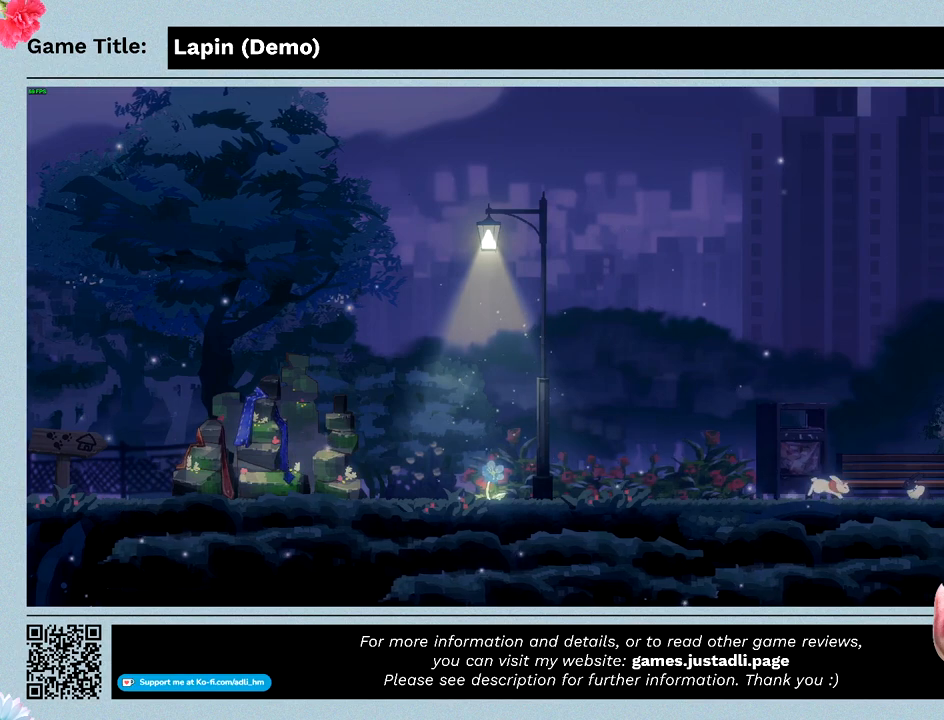
{"keys": ["right"], "mouse": [], "events": []}
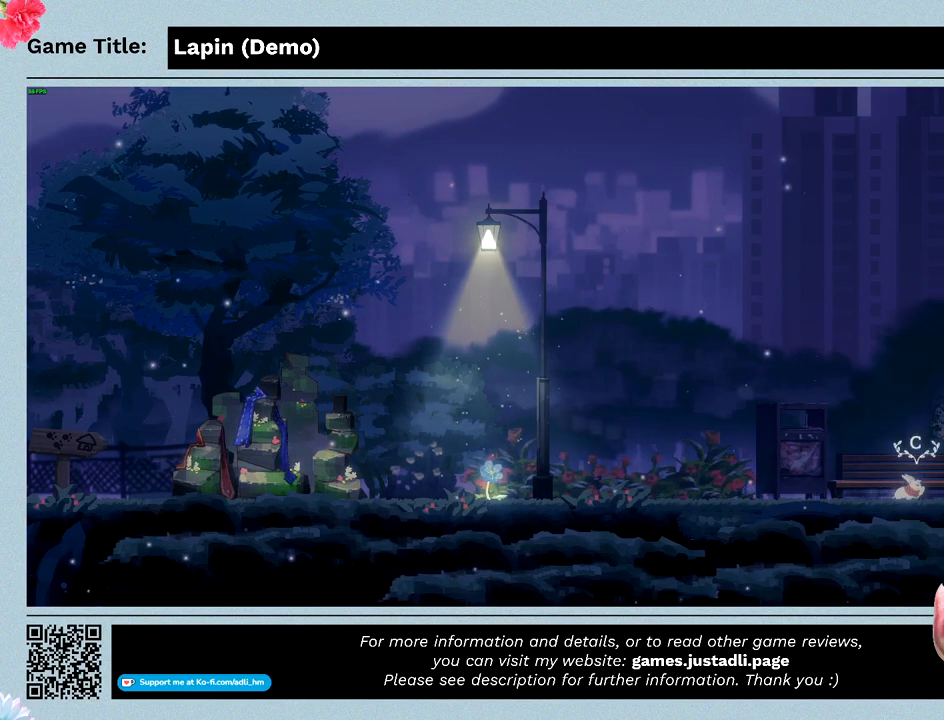
{"keys": ["left"], "mouse": [], "events": [[100, "right", "up"], [333, "left", "down"]]}
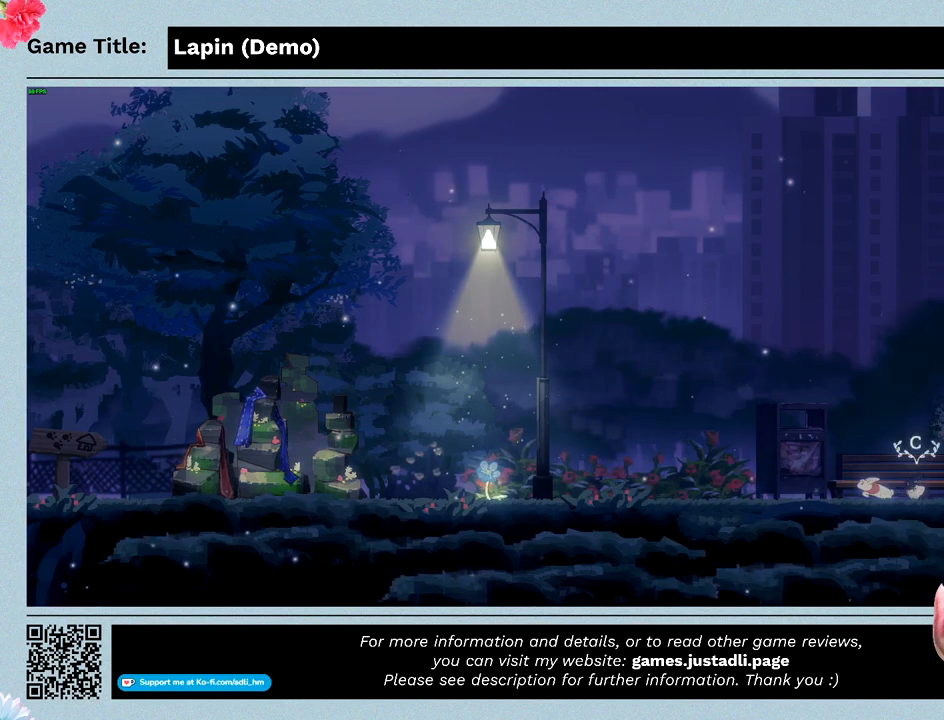
{"keys": ["left"], "mouse": [], "events": []}
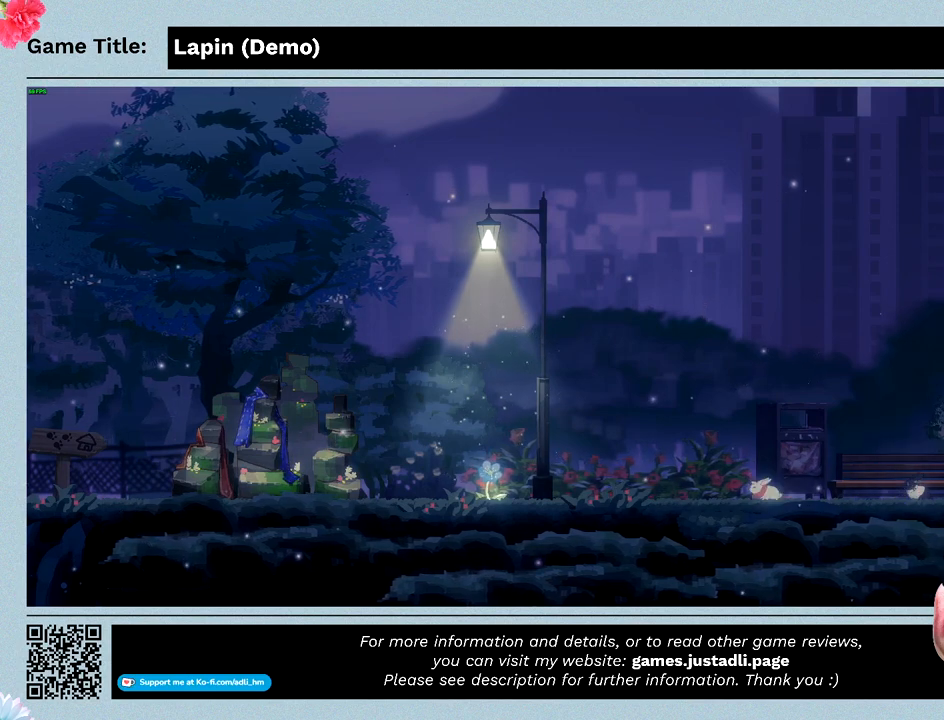
{"keys": ["left"], "mouse": [], "events": []}
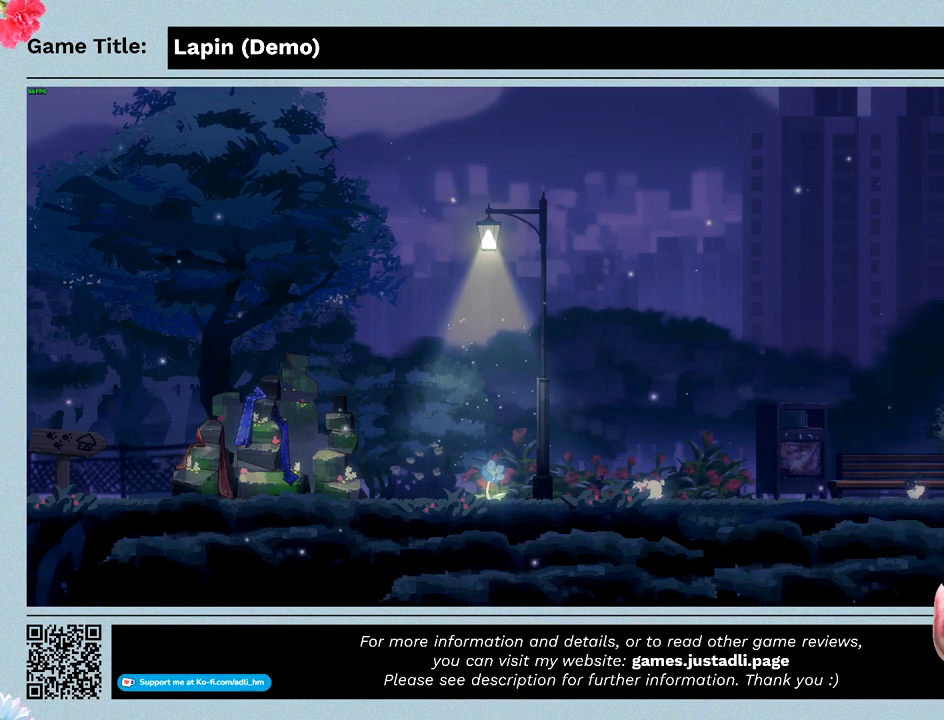
{"keys": ["left"], "mouse": [], "events": []}
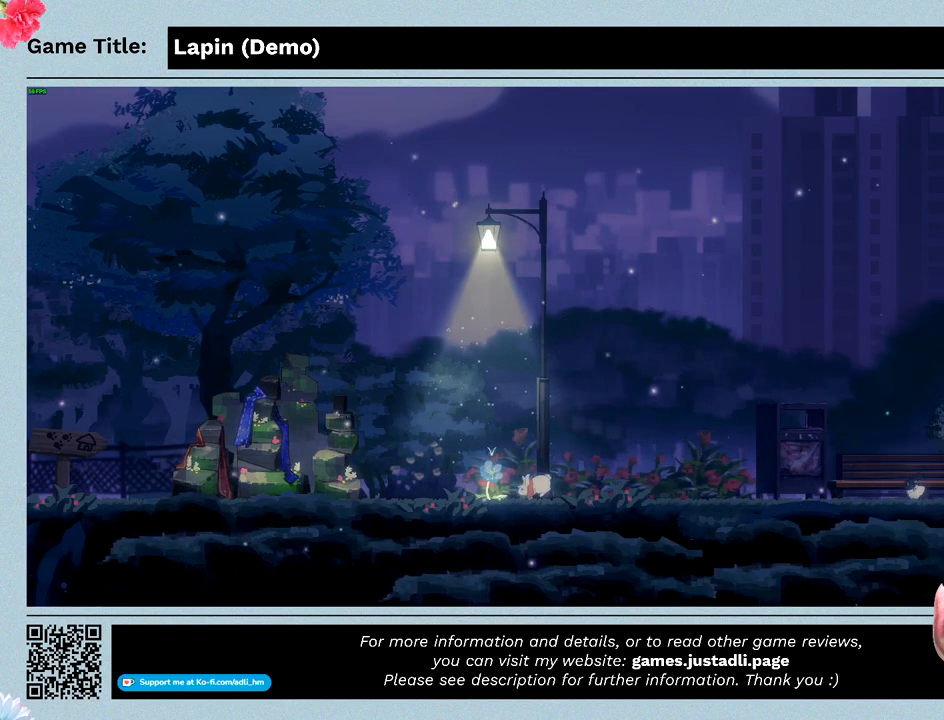
{"keys": ["left"], "mouse": [], "events": []}
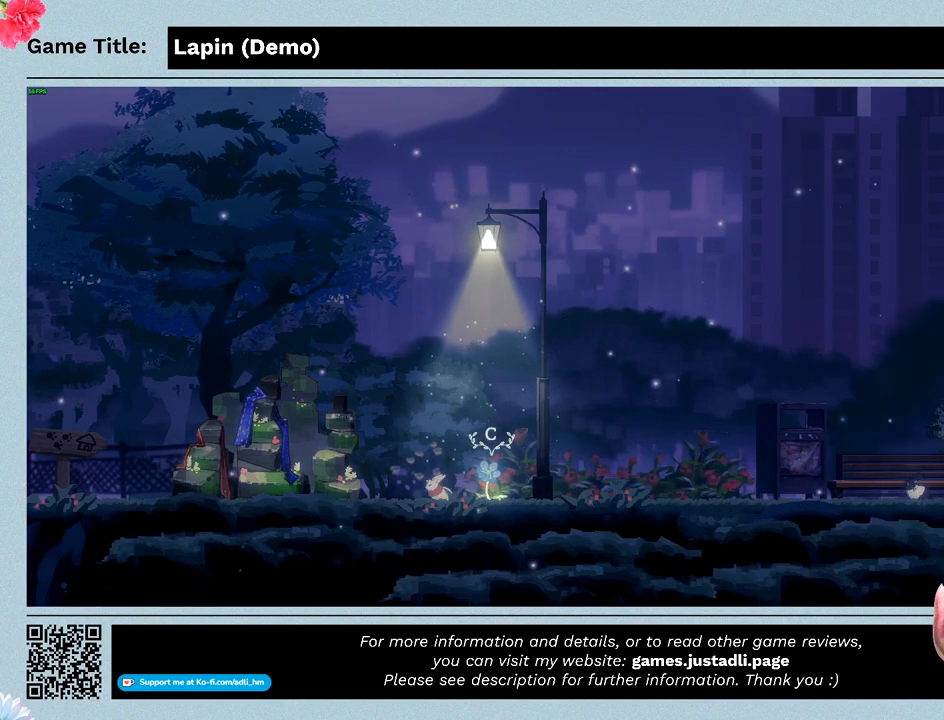
{"keys": ["c", "right"], "mouse": [], "events": [[133, "right", "down"], [200, "left", "up"], [433, "c", "down"]]}
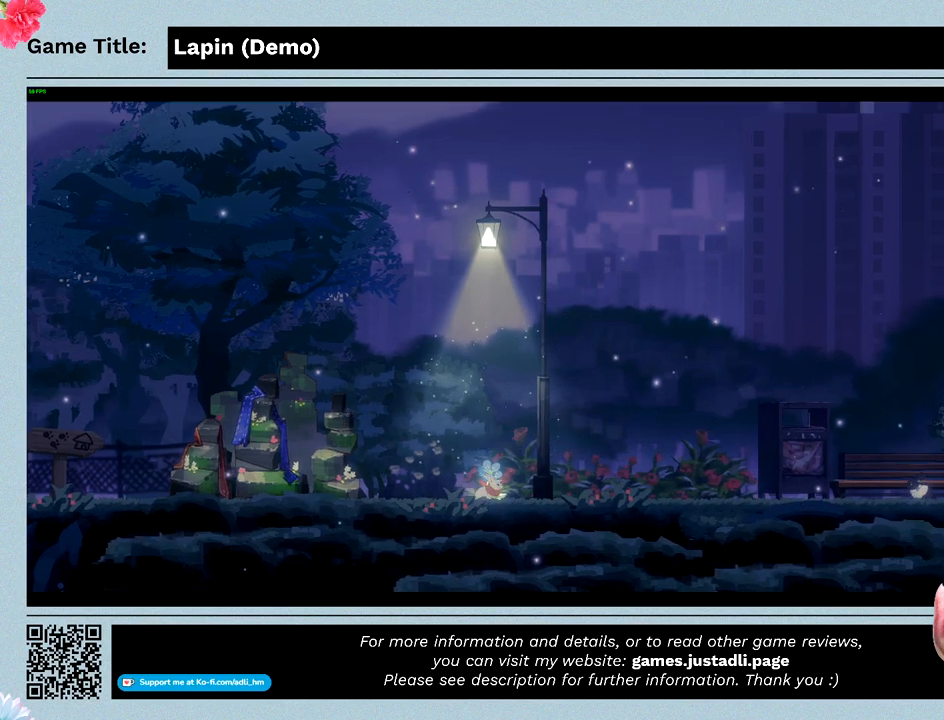
{"keys": [], "mouse": [], "events": [[133, "right", "up"], [367, "c", "up"]]}
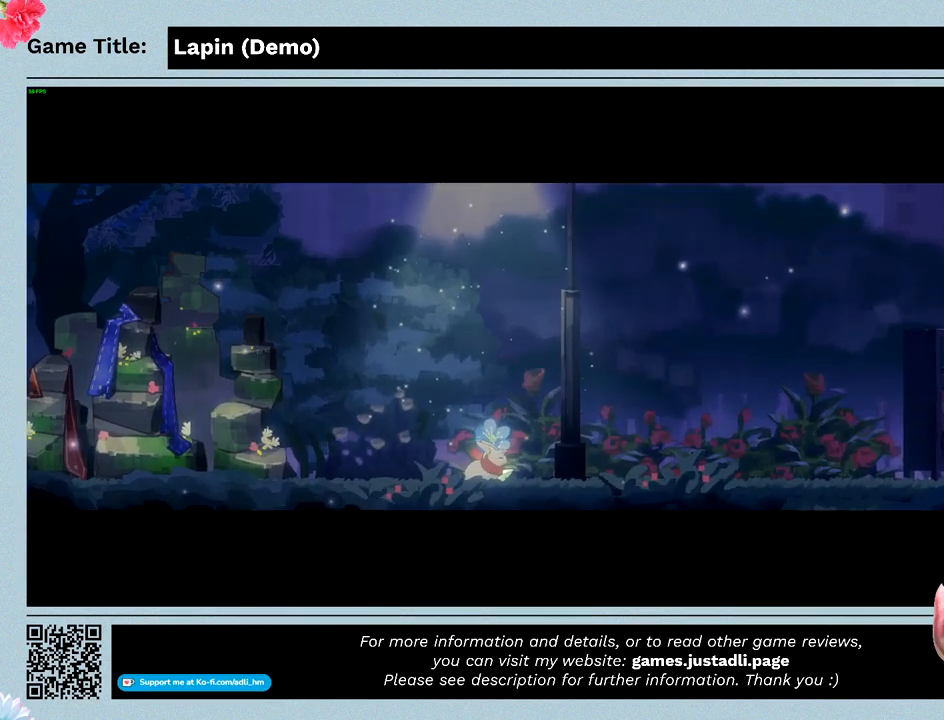
{"keys": [], "mouse": [], "events": []}
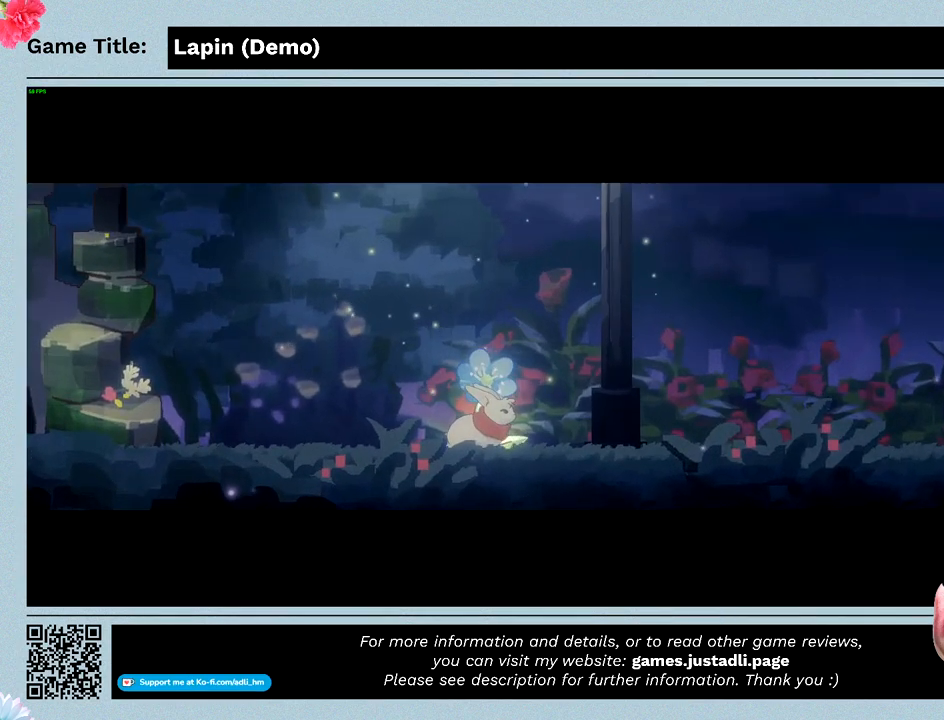
{"keys": [], "mouse": [], "events": []}
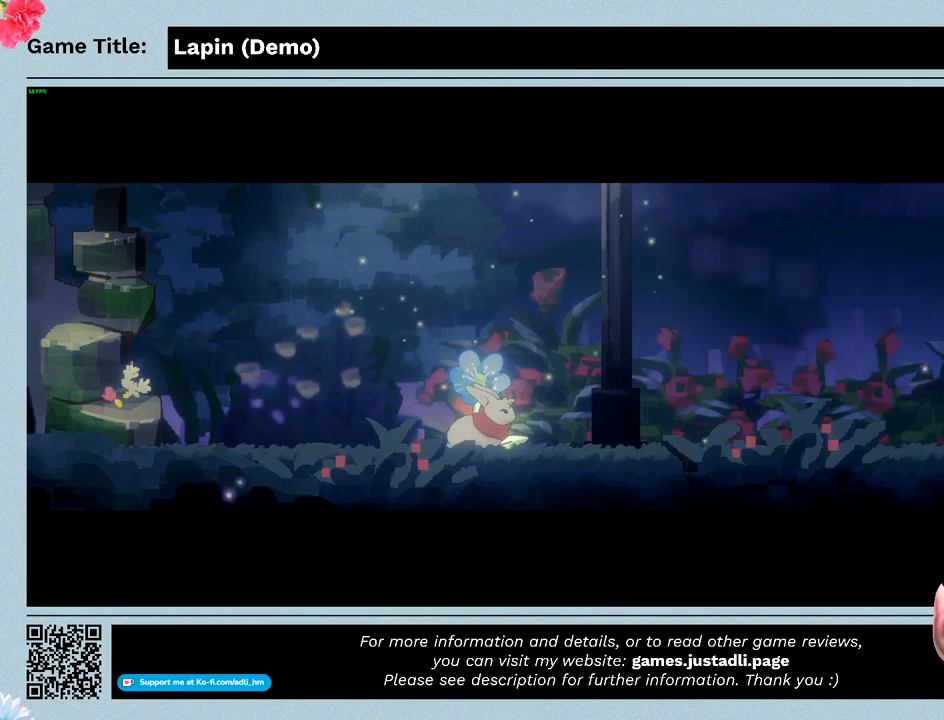
{"keys": [], "mouse": [], "events": []}
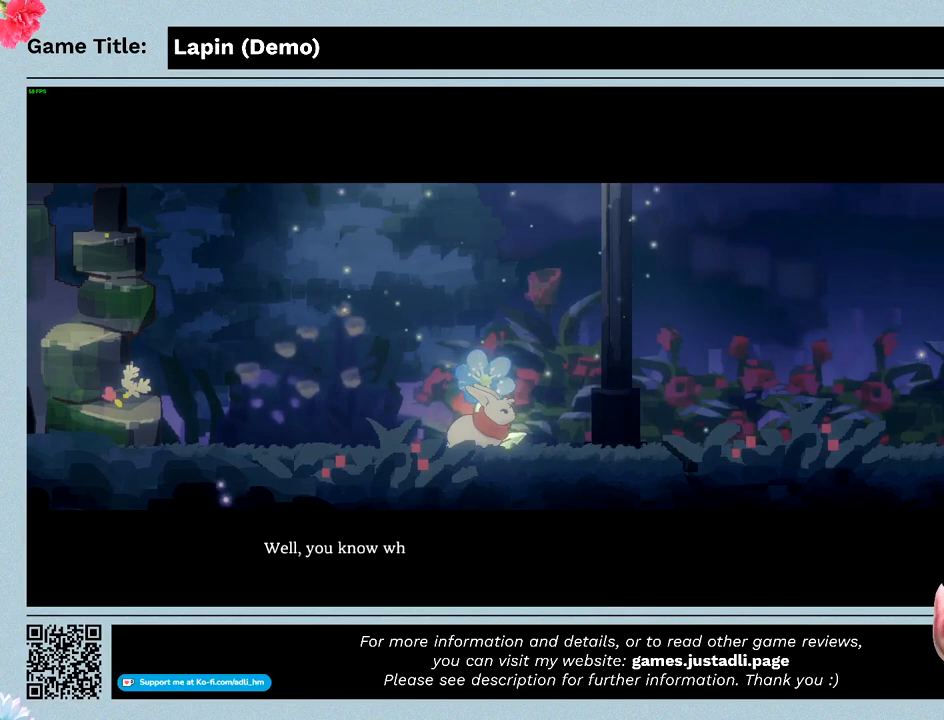
{"keys": ["z"], "mouse": [], "events": [[367, "z", "down"]]}
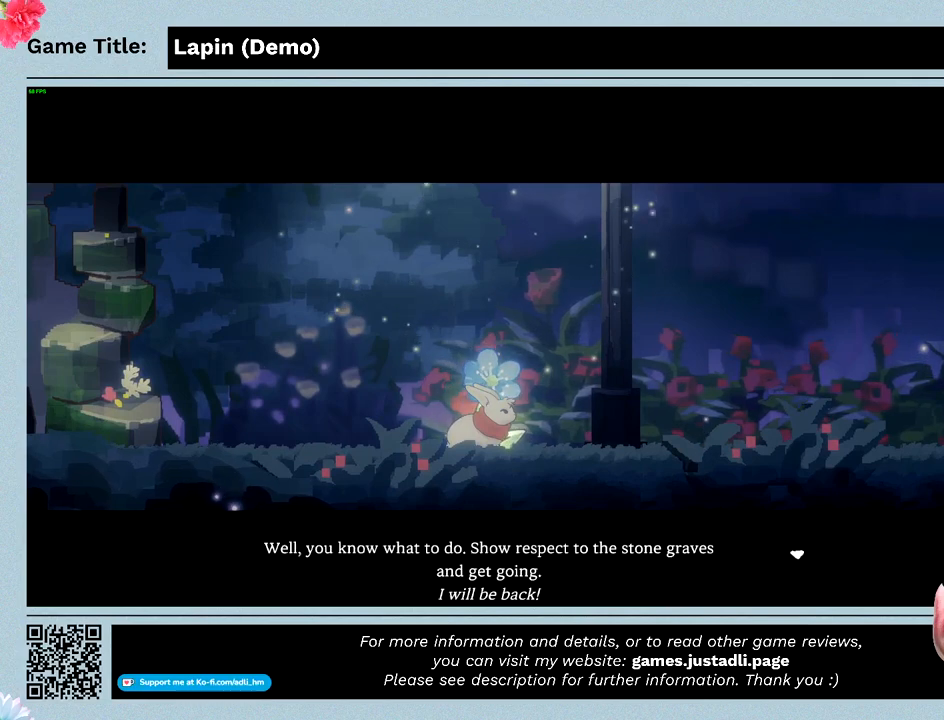
{"keys": [], "mouse": [], "events": [[300, "z", "up"]]}
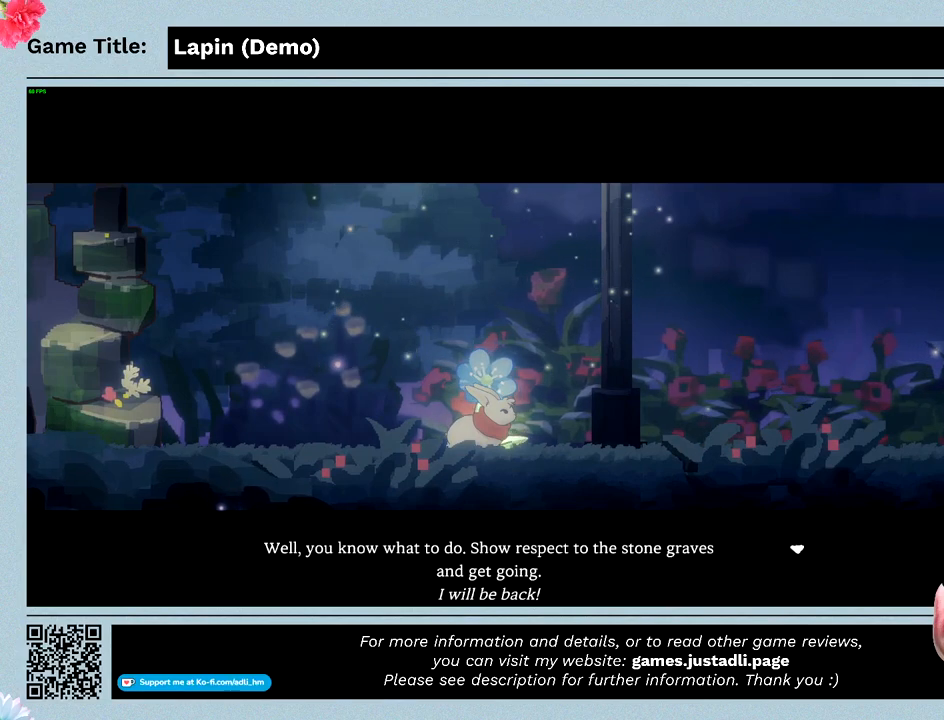
{"keys": ["z"], "mouse": [], "events": [[300, "z", "down"]]}
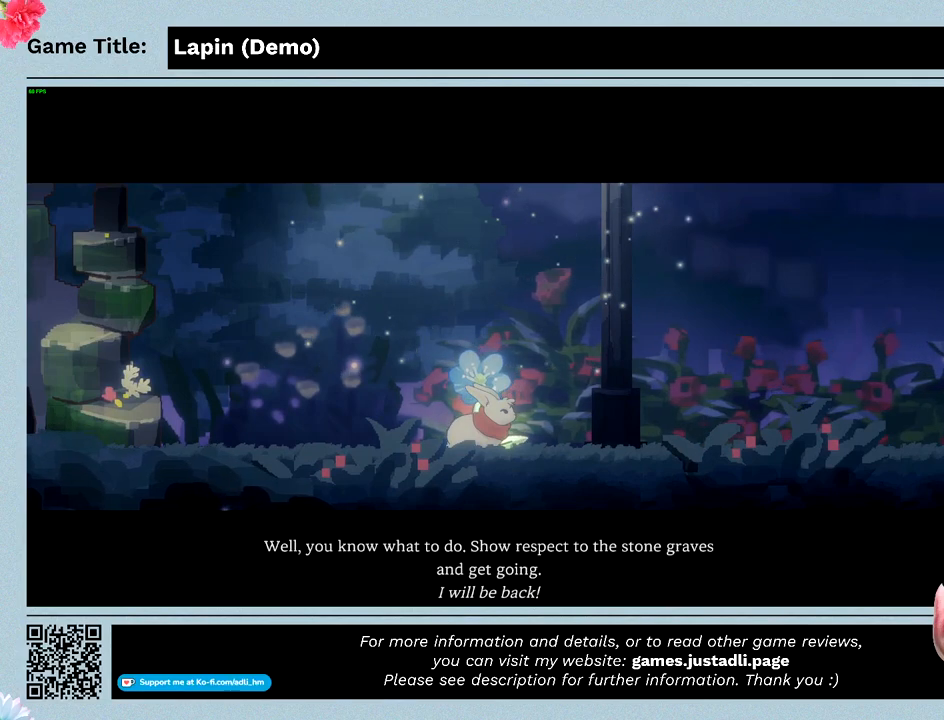
{"keys": [], "mouse": [], "events": [[267, "z", "up"]]}
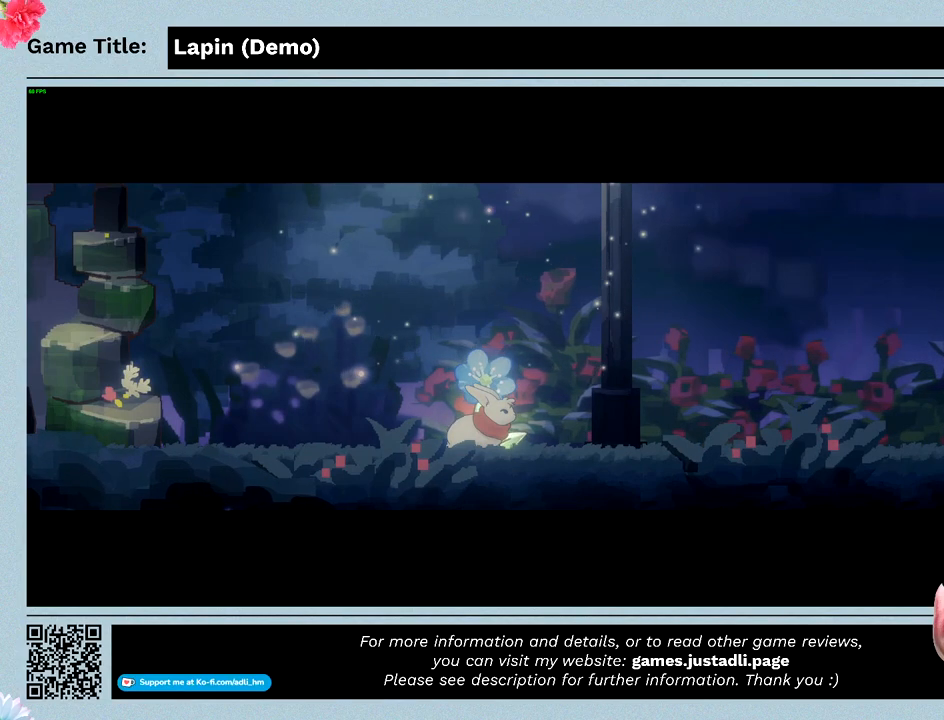
{"keys": [], "mouse": [], "events": []}
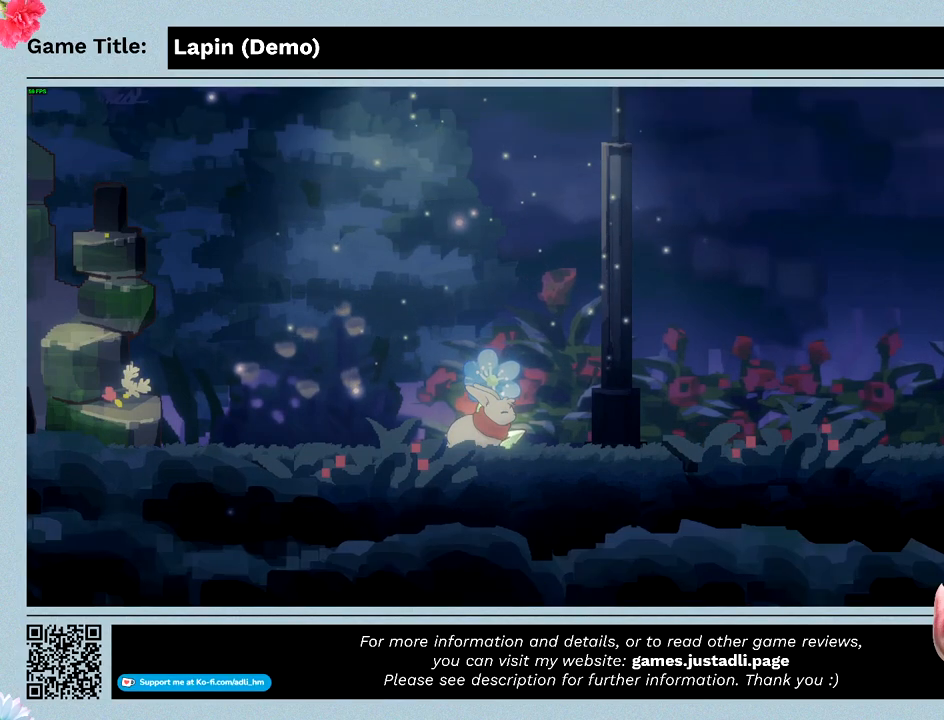
{"keys": ["left"], "mouse": [], "events": [[333, "left", "down"]]}
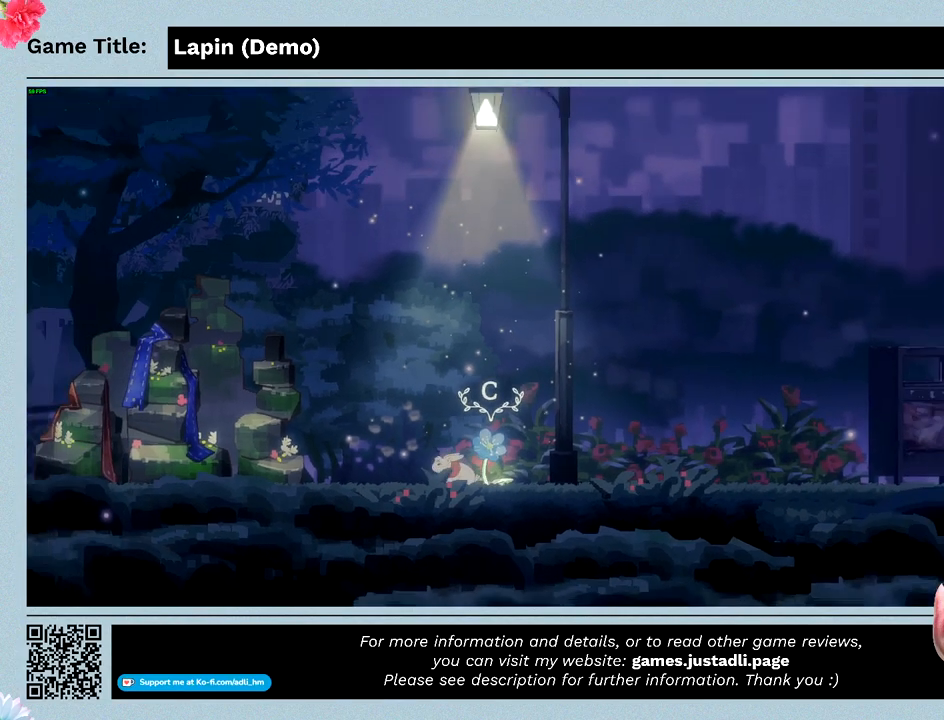
{"keys": ["left"], "mouse": [], "events": []}
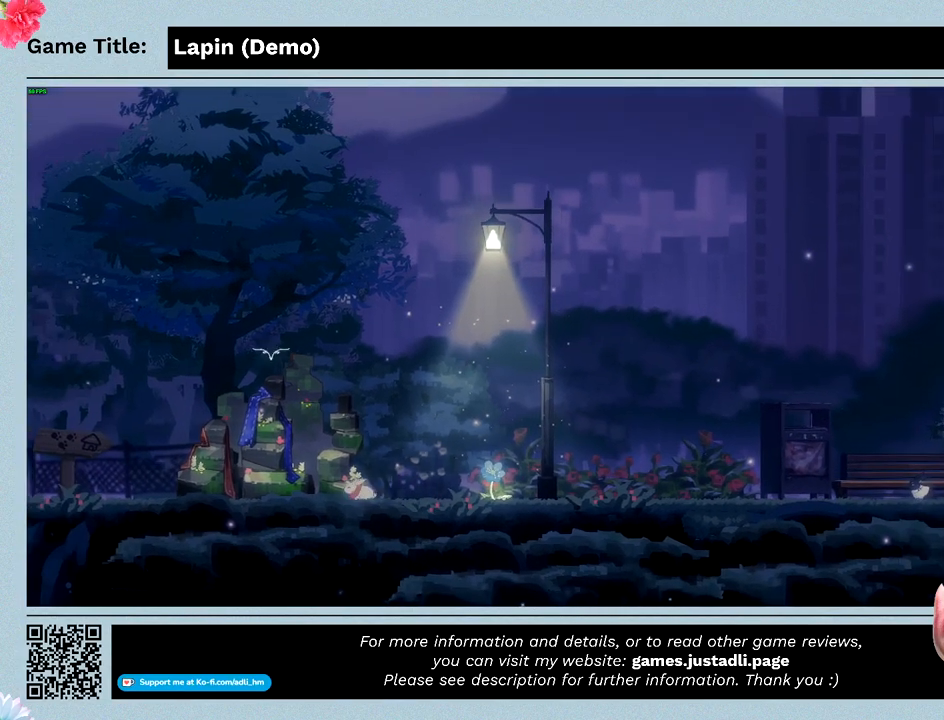
{"keys": ["left"], "mouse": [], "events": []}
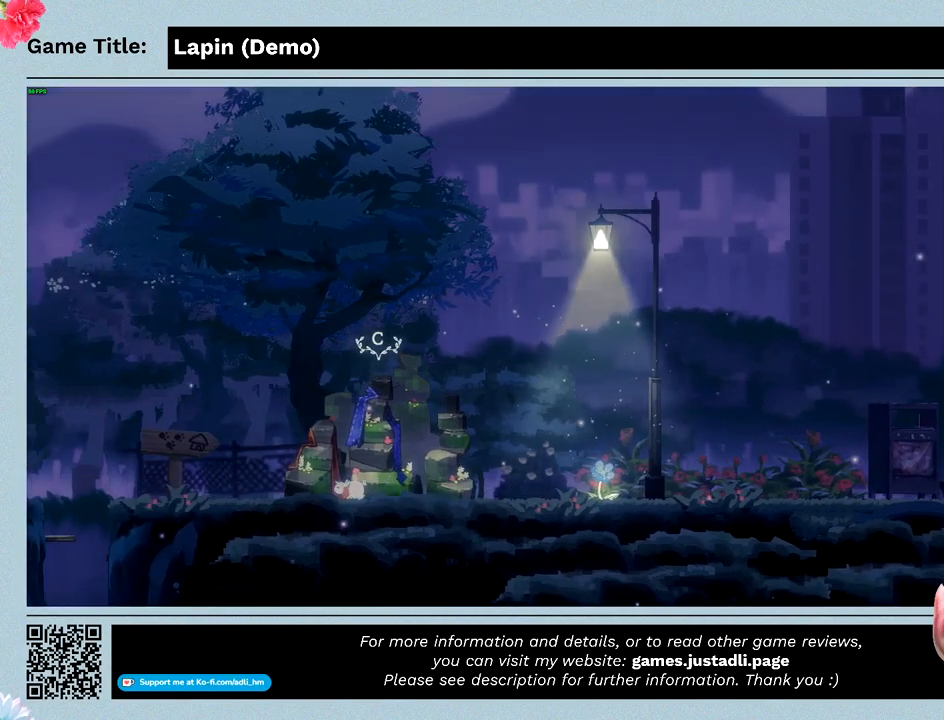
{"keys": ["left"], "mouse": [], "events": []}
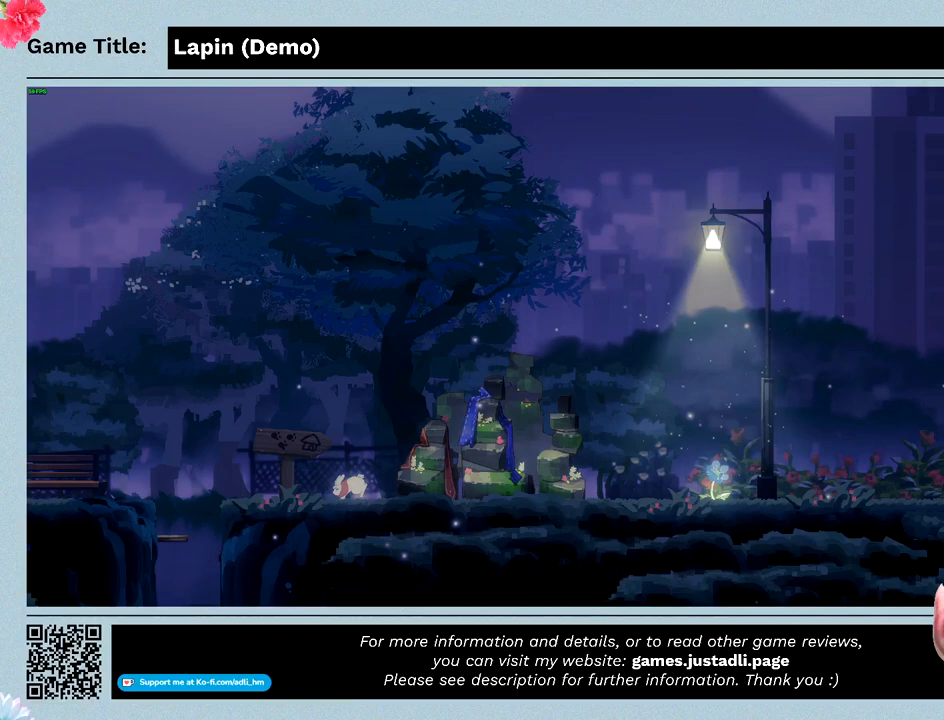
{"keys": ["right"], "mouse": [], "events": [[367, "right", "down"], [433, "left", "up"]]}
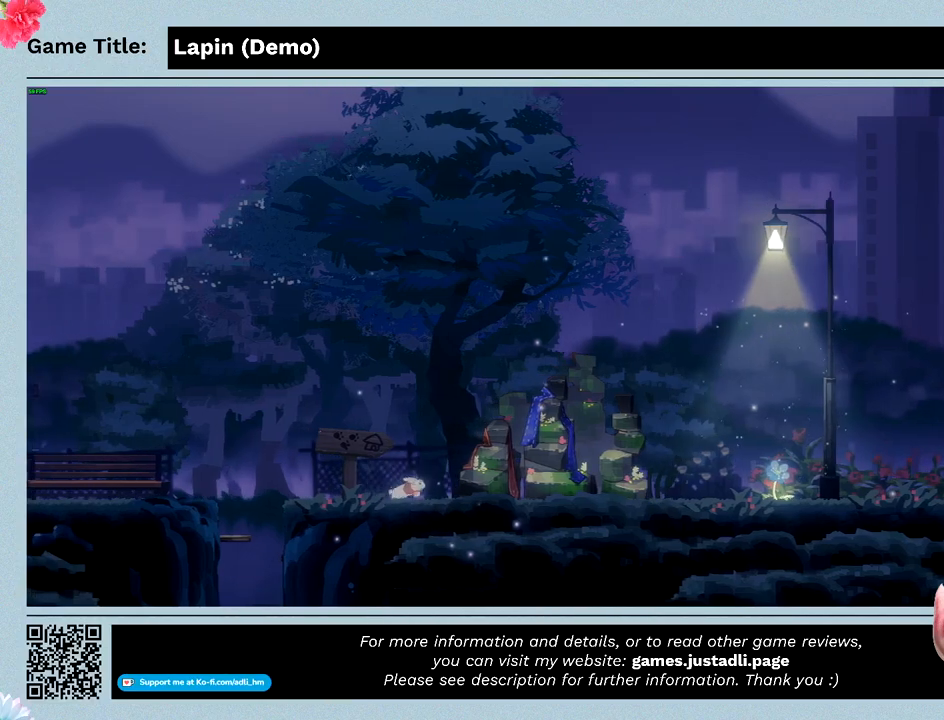
{"keys": ["right"], "mouse": [], "events": []}
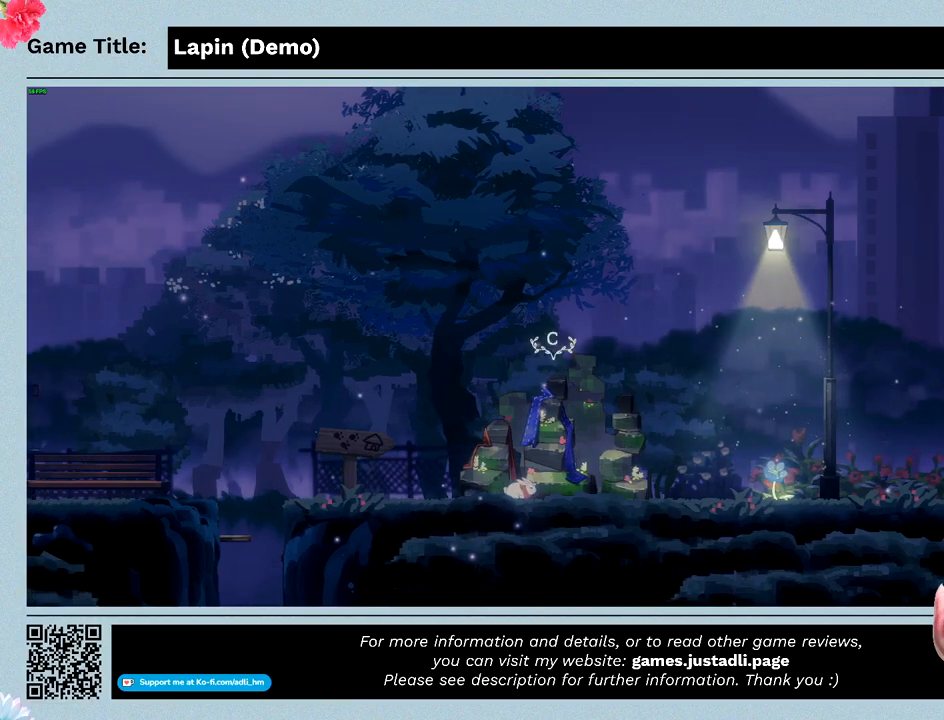
{"keys": ["z"], "mouse": [], "events": [[133, "z", "down"], [433, "right", "up"]]}
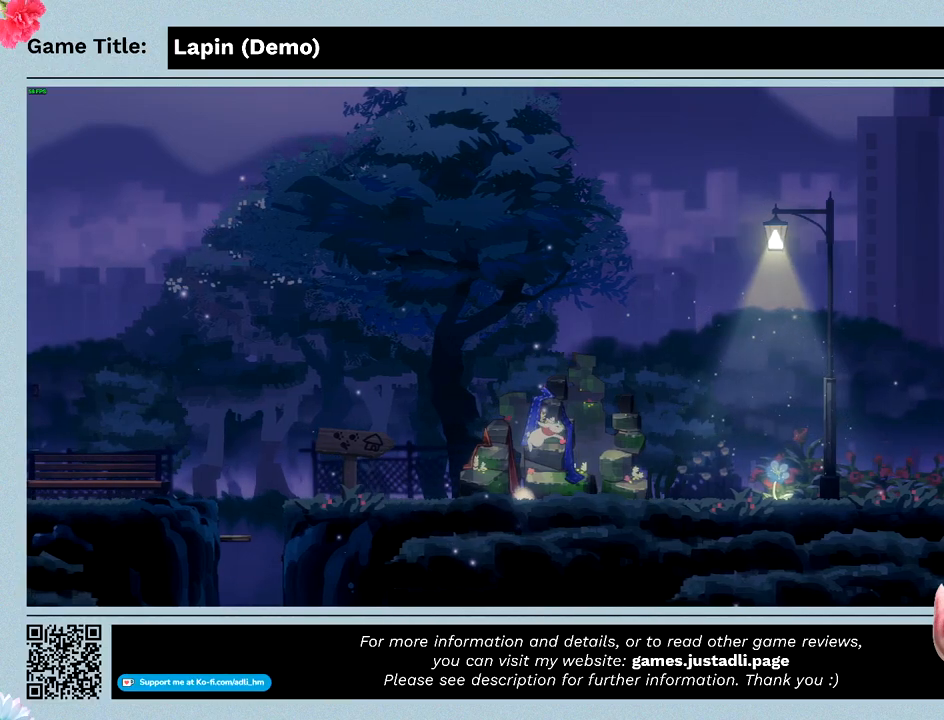
{"keys": ["c"], "mouse": [], "events": [[67, "c", "down"], [267, "z", "up"]]}
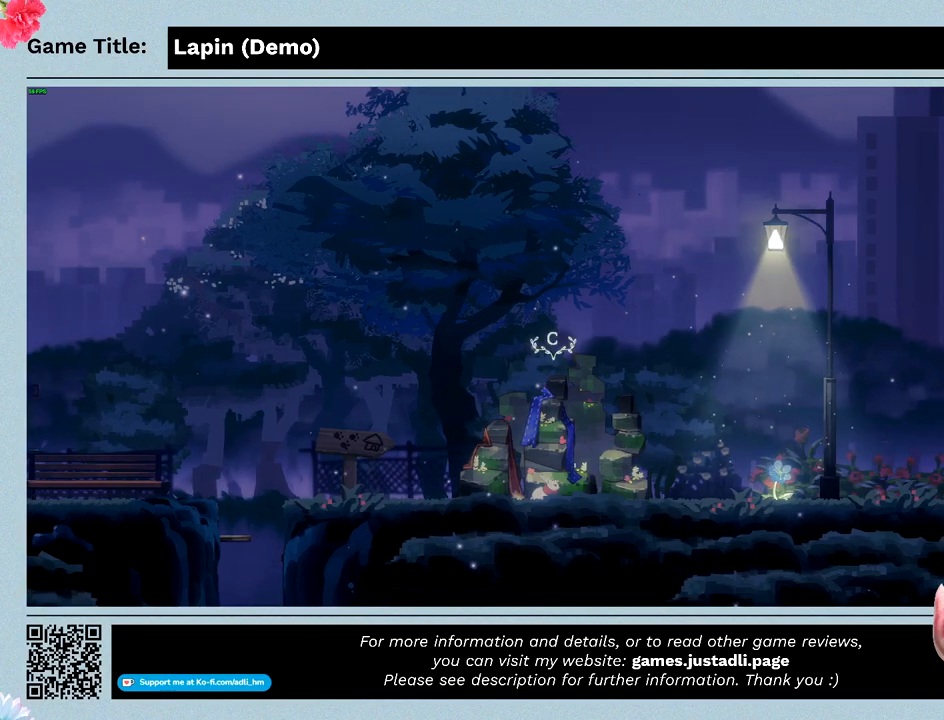
{"keys": [], "mouse": [], "events": [[467, "c", "up"]]}
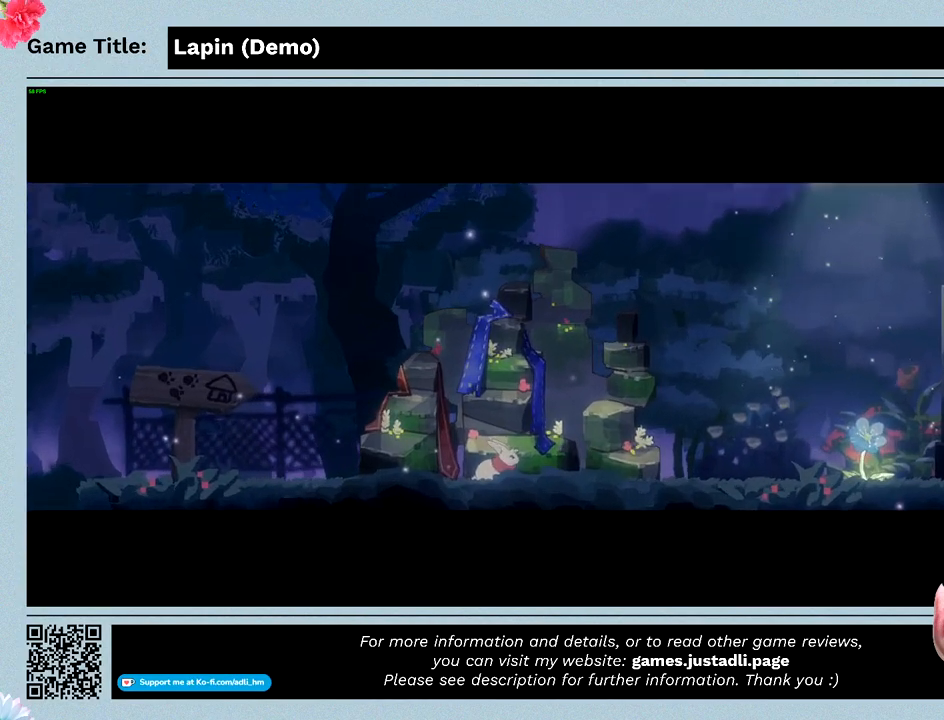
{"keys": [], "mouse": [], "events": []}
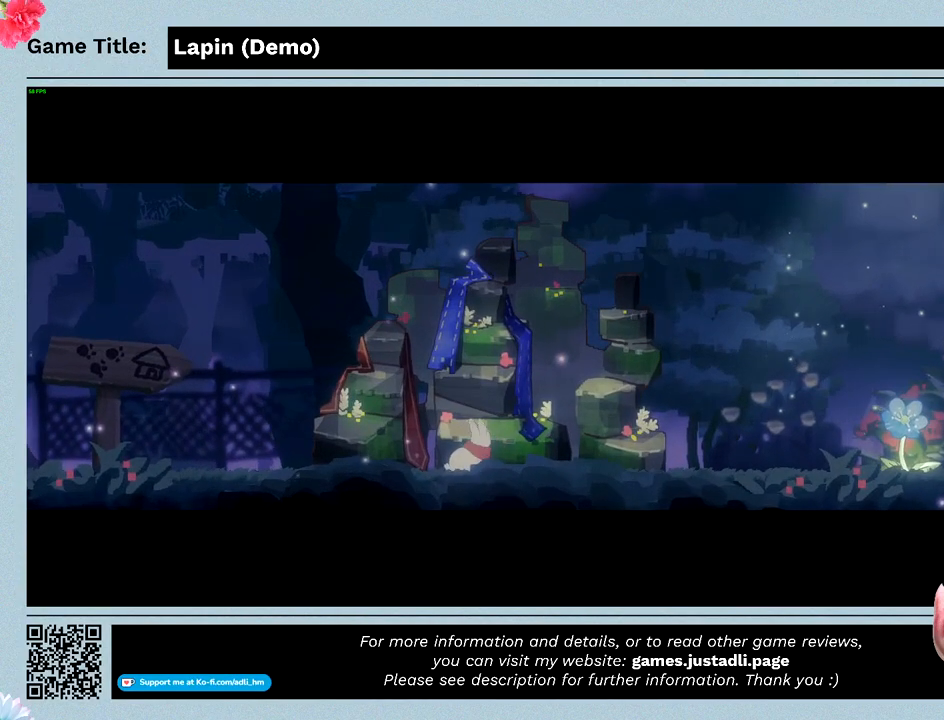
{"keys": [], "mouse": [], "events": []}